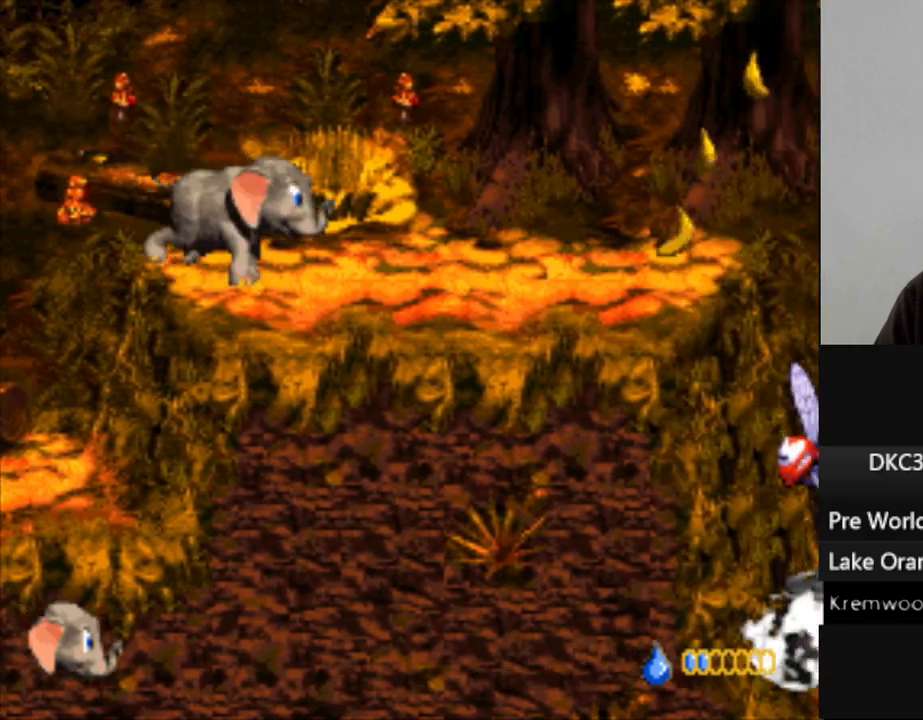
Gameplay with a controller (Nintendo layout); each line is a JSON object with the inputs held at the frame after it (dt_ms = milliseconds from this image to that frame). "events" lists button and stick changes between this image and that frame as [ms after this image, input, new state], when the widget could be followed in between. Not read: L3 R3.
{"dt_ms": 500, "buttons": ["Y"], "events": [[400, "DPAD_RIGHT", "up"]]}
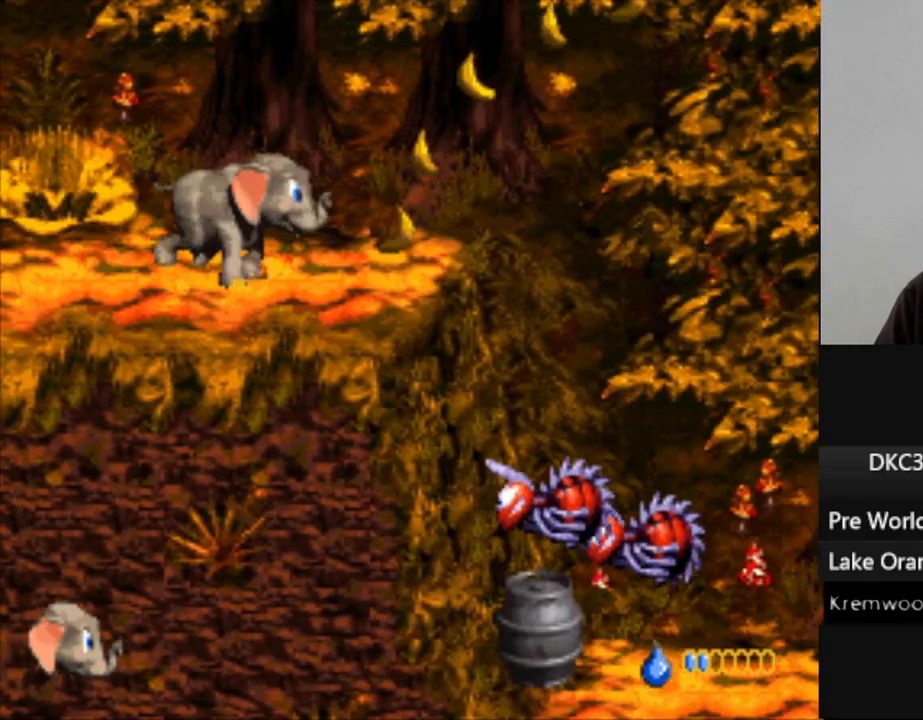
{"dt_ms": 500, "buttons": ["B", "Y", "DPAD_RIGHT"], "events": [[117, "DPAD_RIGHT", "down"], [383, "B", "down"]]}
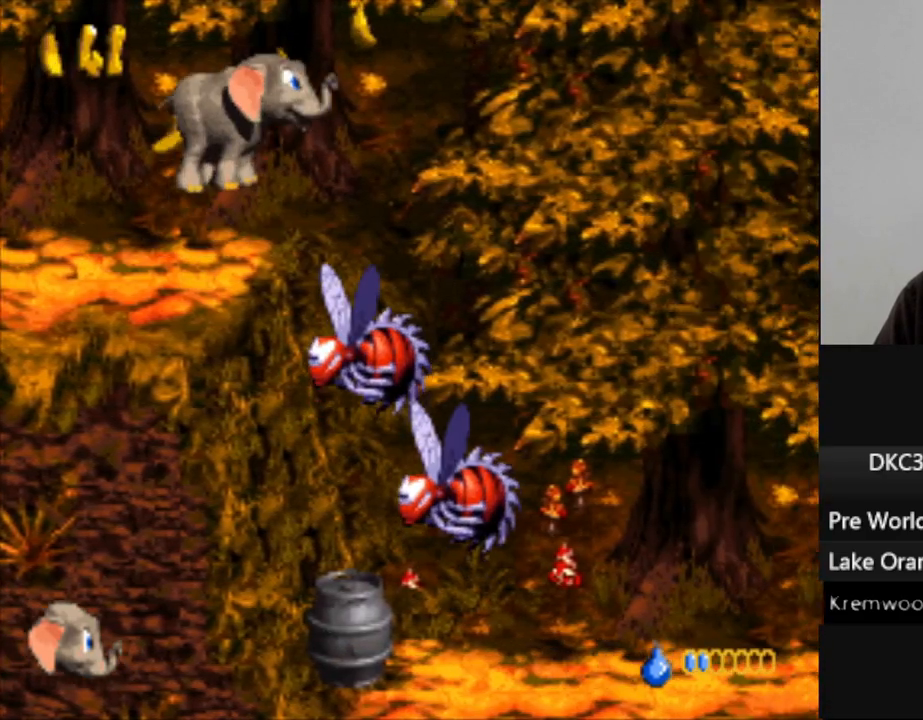
{"dt_ms": 500, "buttons": ["Y", "DPAD_RIGHT"], "events": [[483, "B", "up"]]}
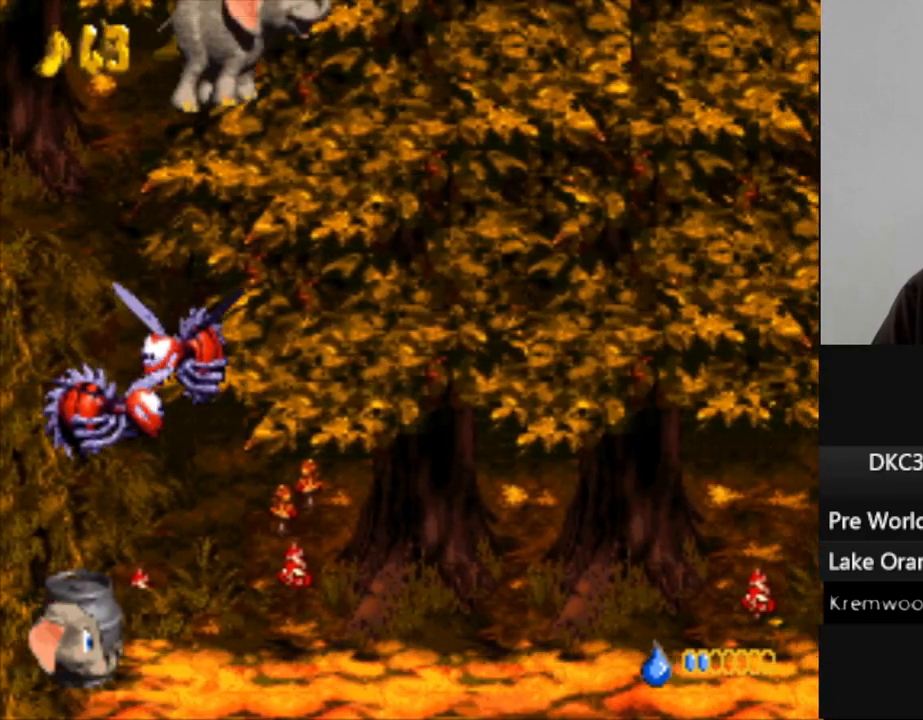
{"dt_ms": 500, "buttons": ["Y", "DPAD_RIGHT"], "events": []}
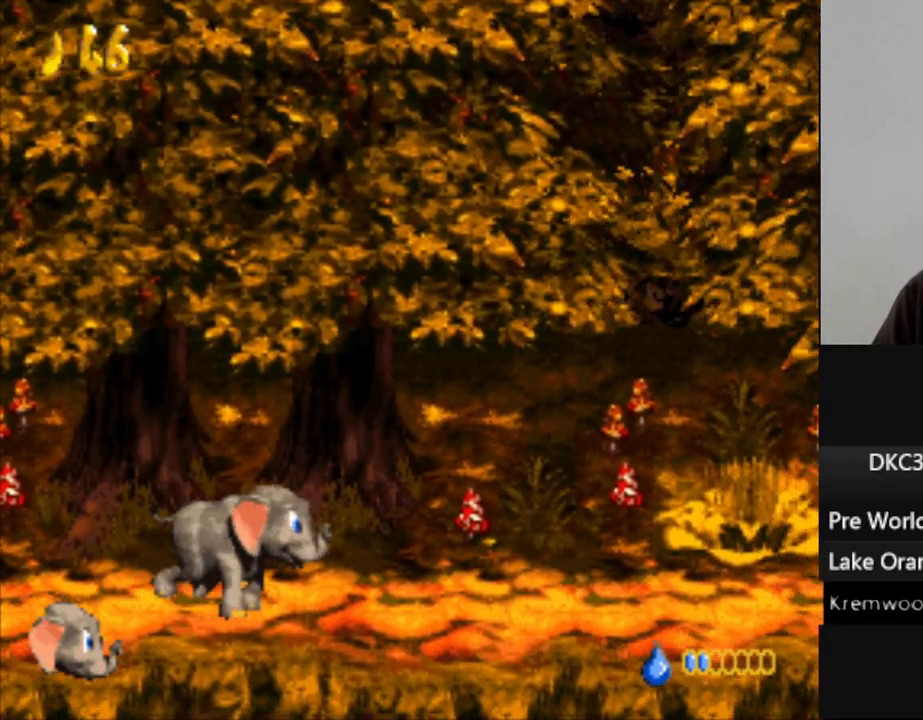
{"dt_ms": 500, "buttons": ["Y", "DPAD_RIGHT"], "events": []}
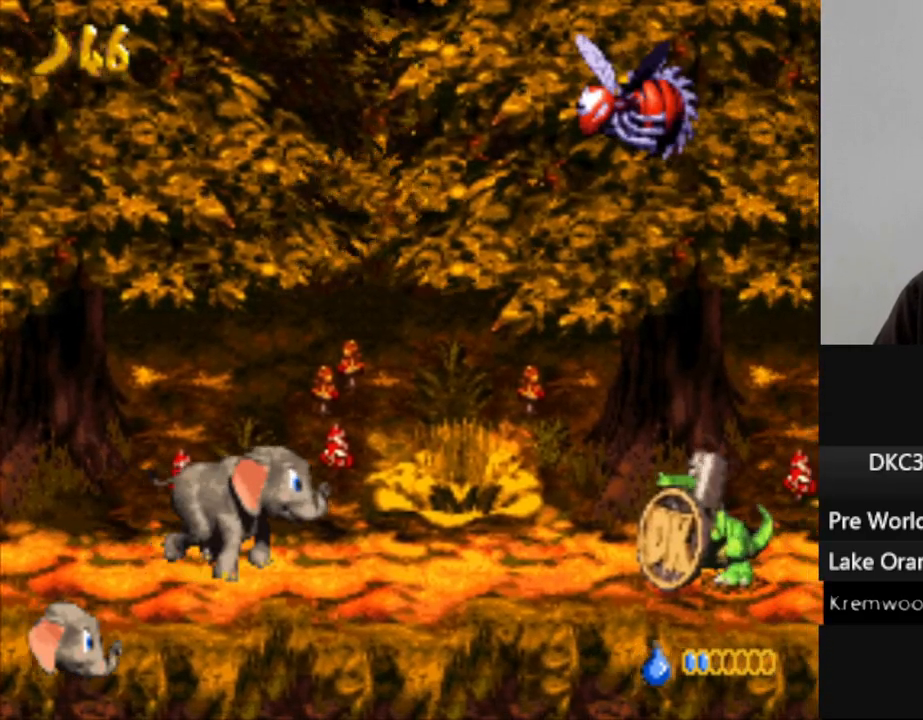
{"dt_ms": 500, "buttons": ["Y", "DPAD_RIGHT"], "events": [[383, "B", "down"], [500, "B", "up"]]}
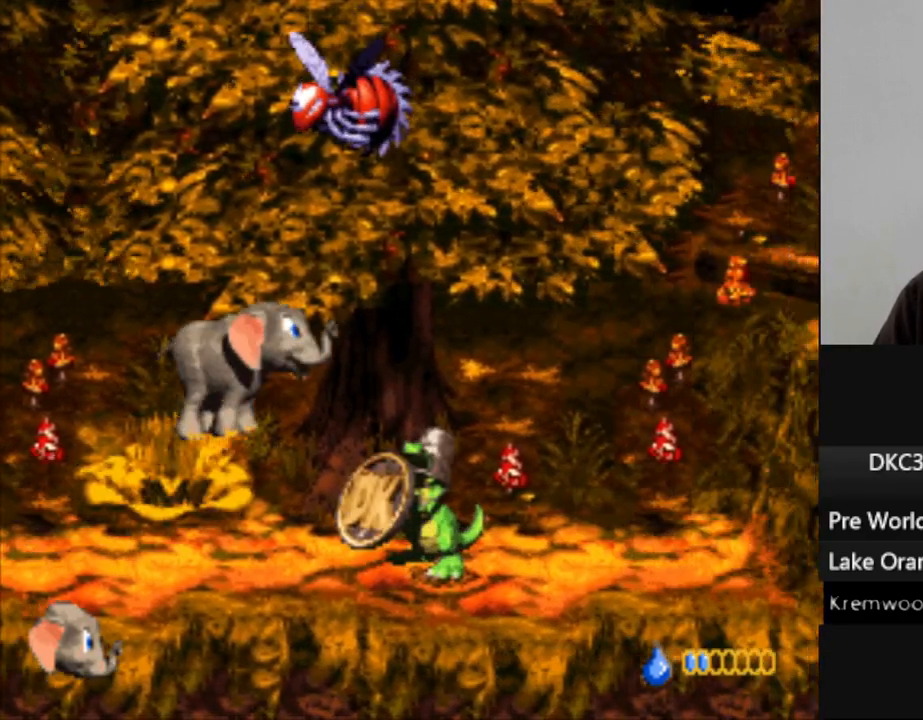
{"dt_ms": 500, "buttons": ["Y"], "events": [[483, "DPAD_RIGHT", "up"]]}
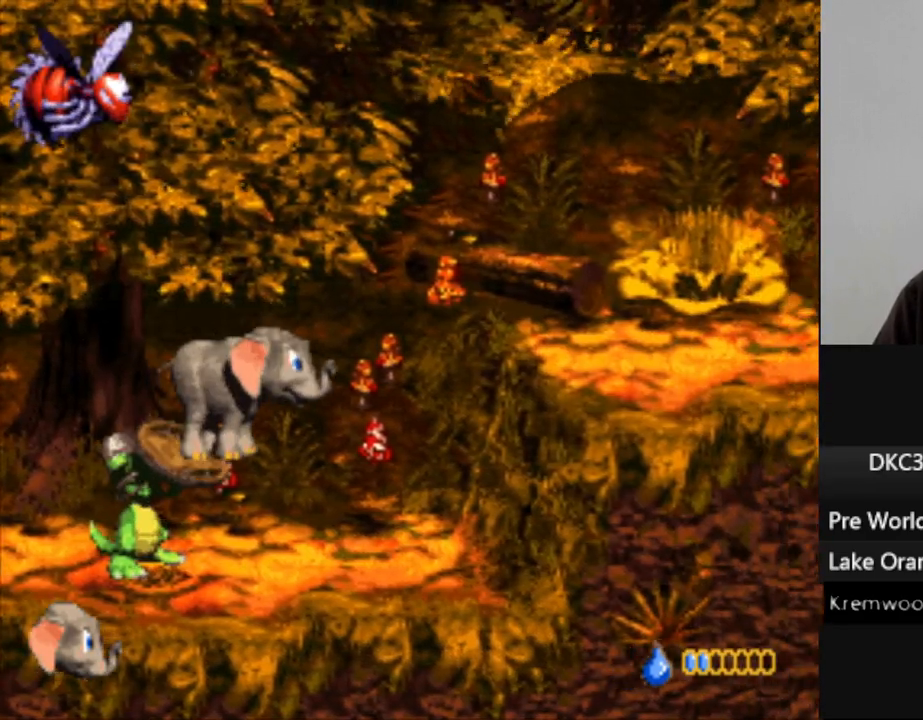
{"dt_ms": 500, "buttons": ["B", "Y", "DPAD_RIGHT"], "events": [[333, "DPAD_RIGHT", "down"], [400, "B", "down"]]}
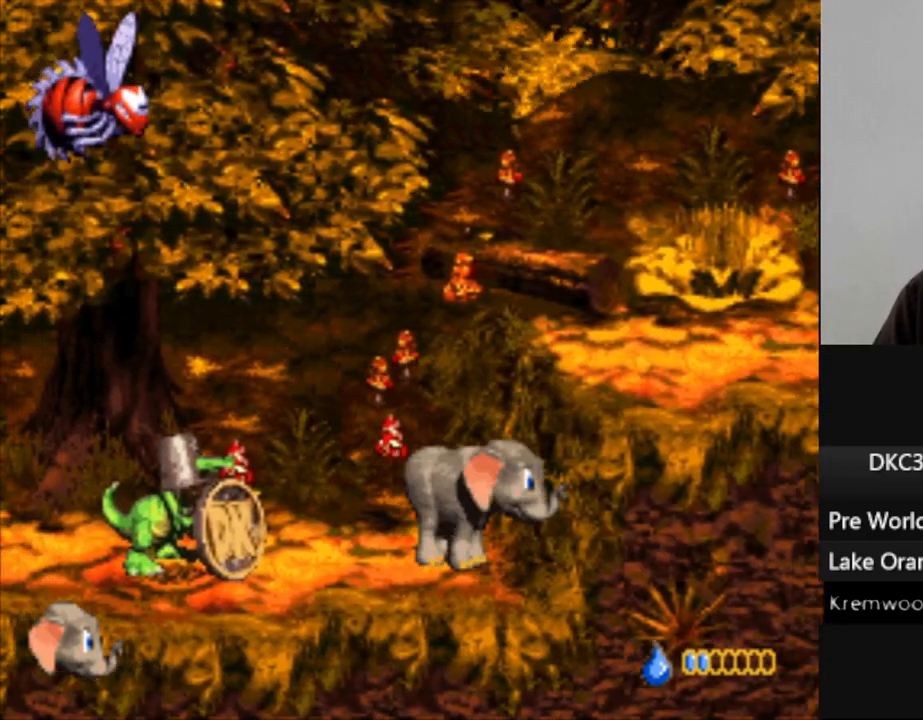
{"dt_ms": 500, "buttons": ["Y", "DPAD_RIGHT"], "events": [[283, "B", "up"]]}
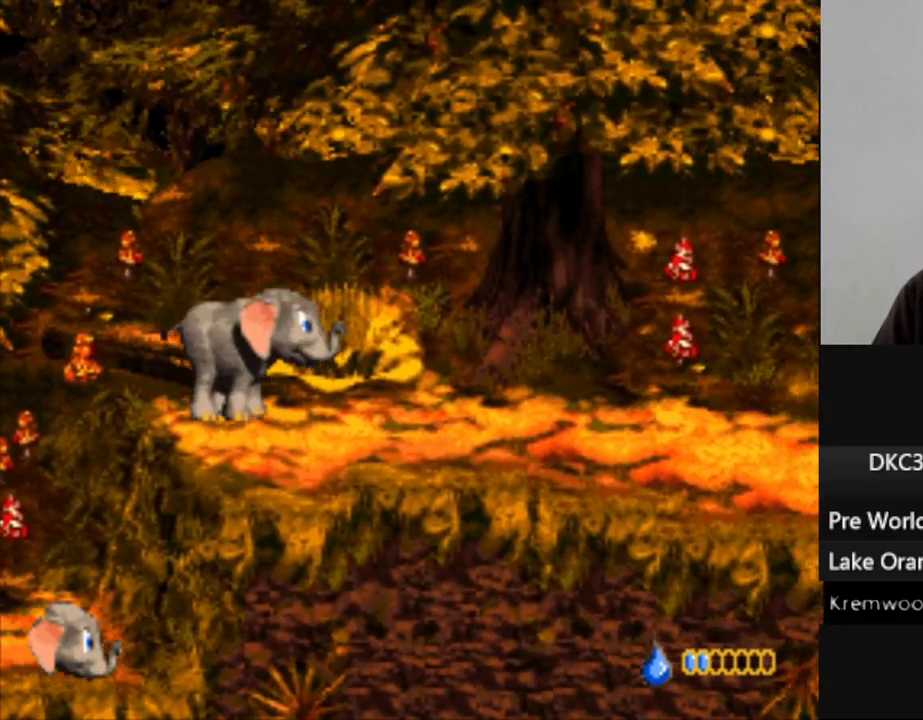
{"dt_ms": 500, "buttons": ["Y", "DPAD_RIGHT"], "events": []}
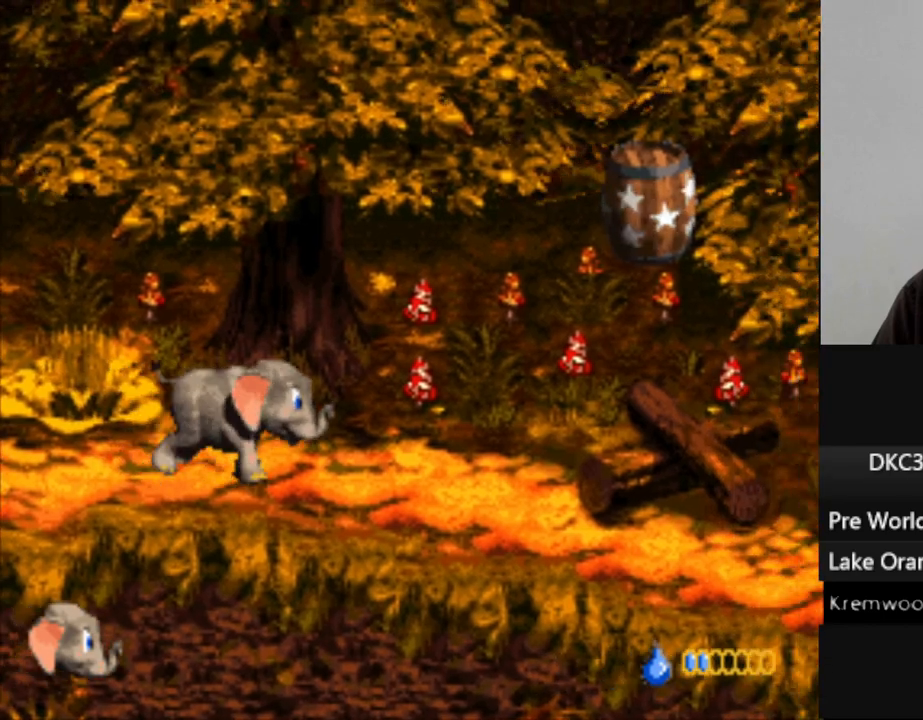
{"dt_ms": 500, "buttons": ["Y", "DPAD_RIGHT"], "events": [[283, "B", "down"], [483, "B", "up"]]}
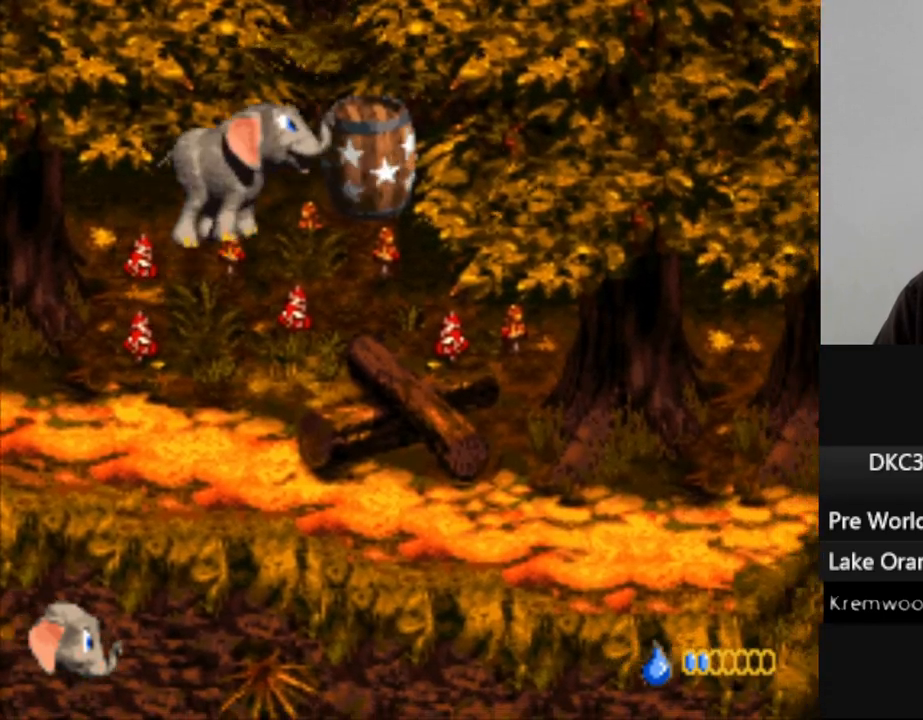
{"dt_ms": 500, "buttons": ["Y", "DPAD_RIGHT"], "events": []}
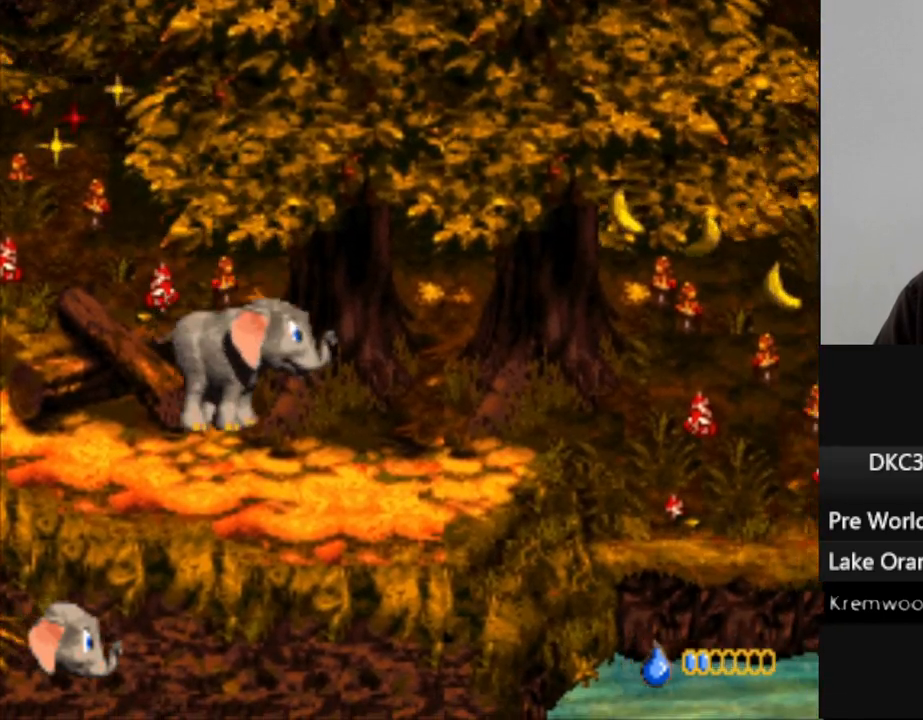
{"dt_ms": 500, "buttons": ["B", "Y", "DPAD_RIGHT"], "events": [[167, "DPAD_RIGHT", "up"], [217, "DPAD_RIGHT", "down"], [350, "B", "down"]]}
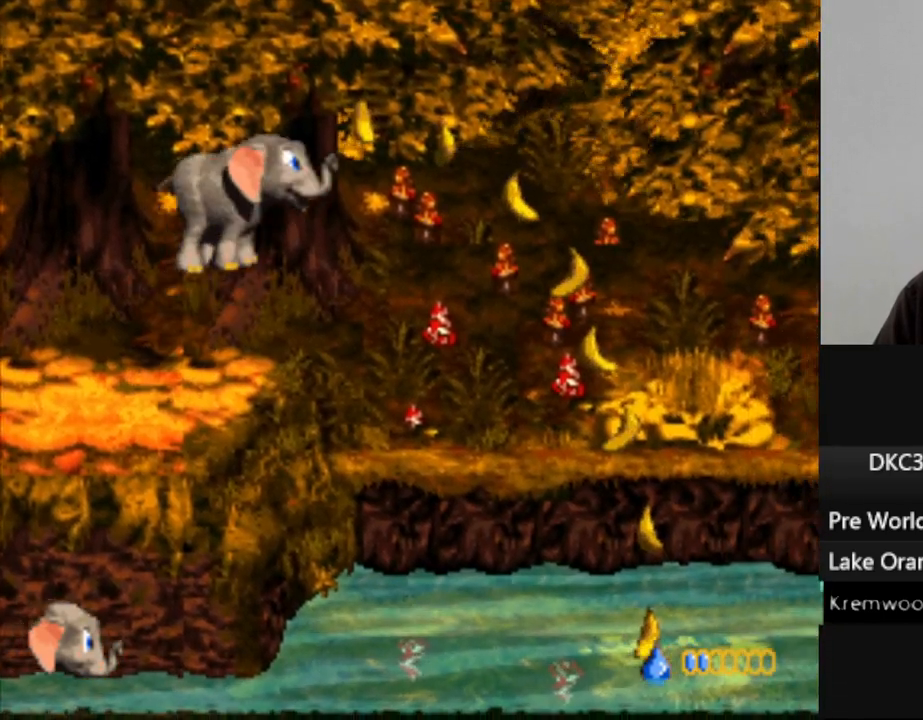
{"dt_ms": 500, "buttons": ["Y", "DPAD_RIGHT"], "events": [[250, "B", "up"], [267, "DPAD_RIGHT", "up"], [433, "DPAD_RIGHT", "down"]]}
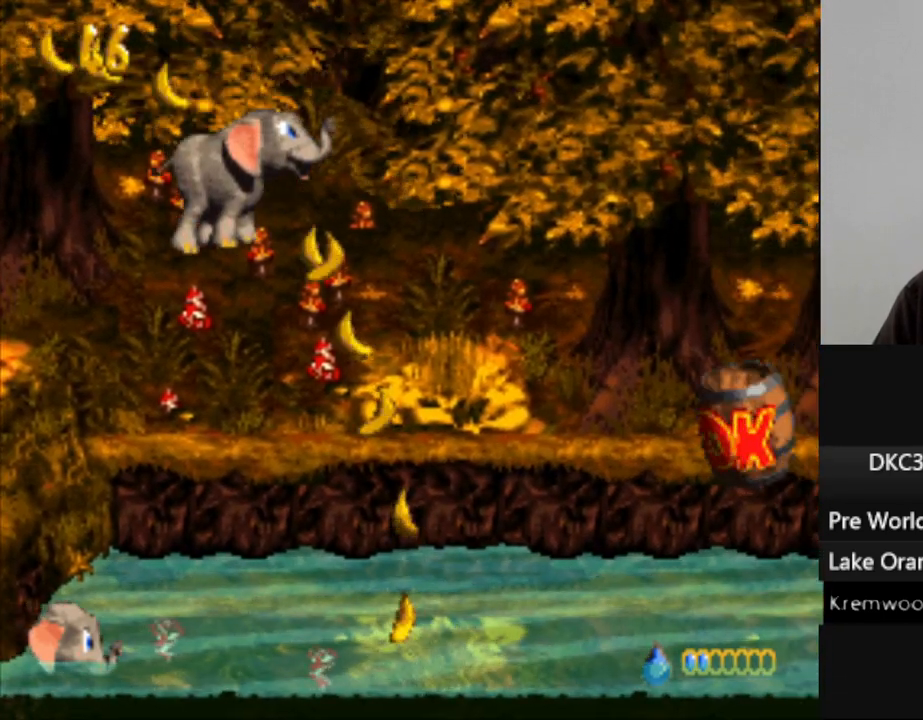
{"dt_ms": 500, "buttons": ["Y", "DPAD_RIGHT"], "events": []}
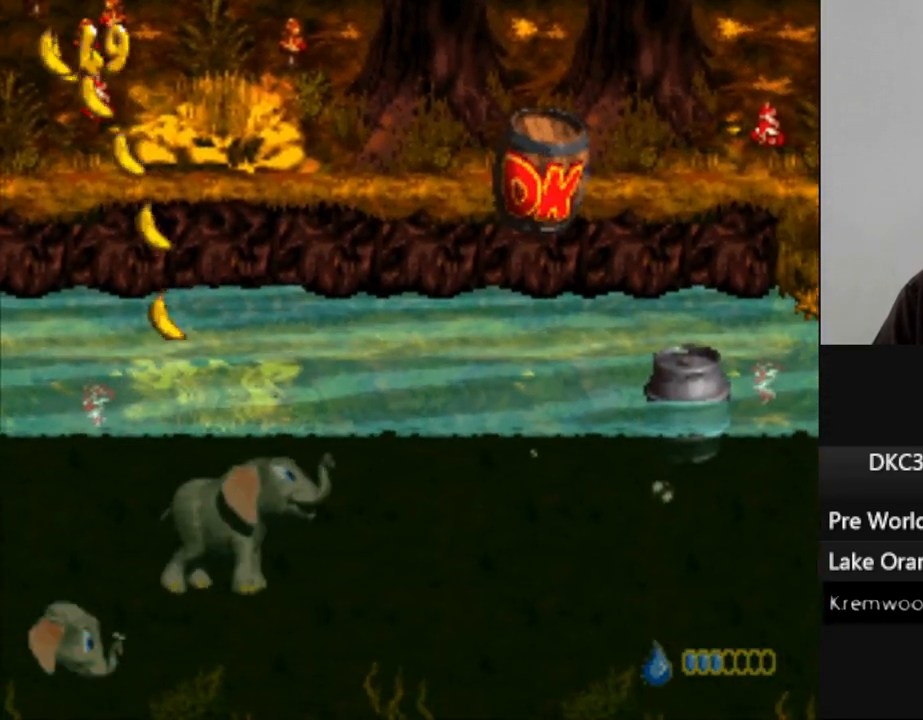
{"dt_ms": 500, "buttons": ["Y", "DPAD_RIGHT"], "events": [[200, "B", "down"], [383, "B", "up"]]}
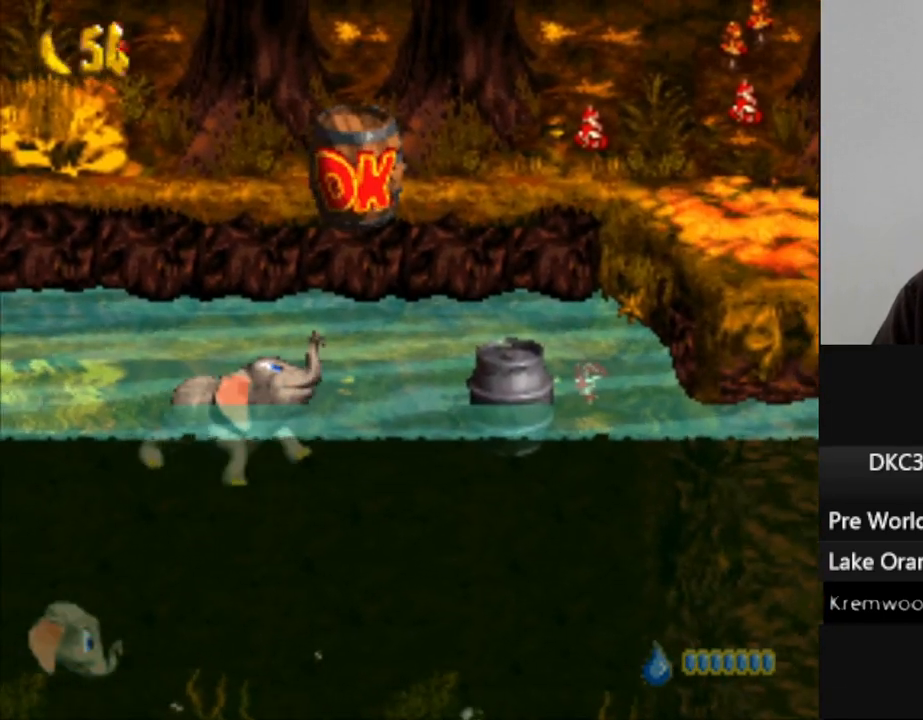
{"dt_ms": 500, "buttons": ["Y"], "events": [[183, "B", "down"], [400, "B", "up"], [467, "DPAD_RIGHT", "up"]]}
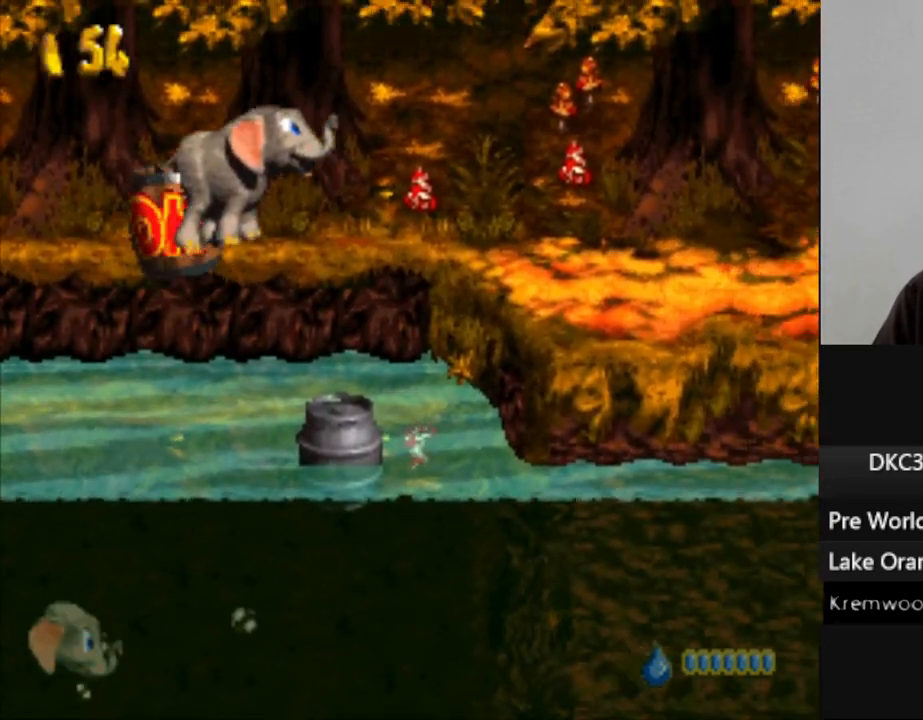
{"dt_ms": 500, "buttons": ["B", "Y", "DPAD_RIGHT"], "events": [[200, "DPAD_RIGHT", "down"], [417, "B", "down"]]}
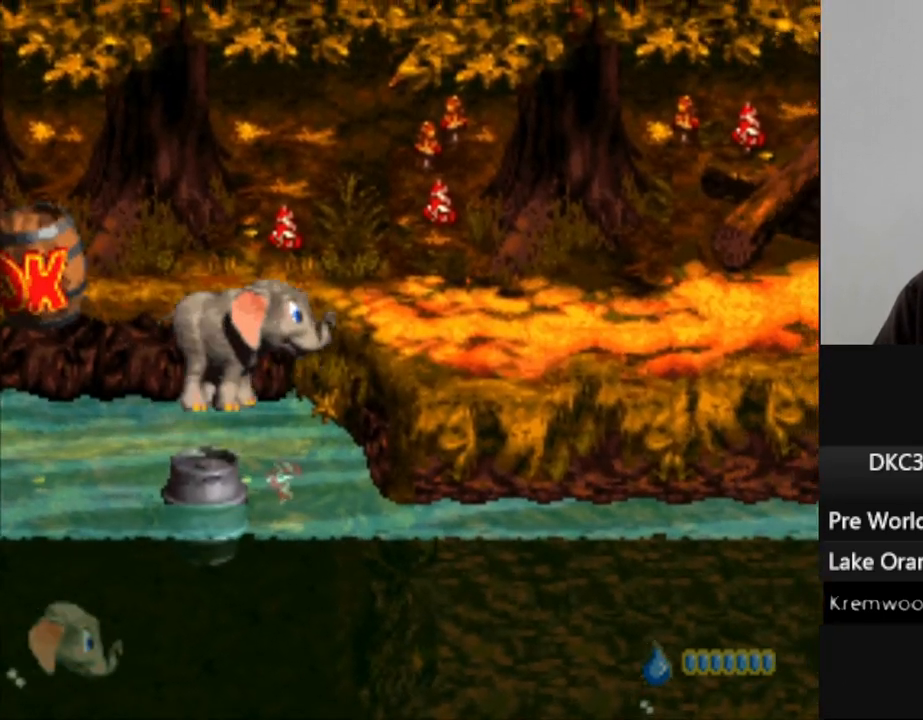
{"dt_ms": 500, "buttons": ["Y", "DPAD_RIGHT"], "events": [[267, "B", "up"]]}
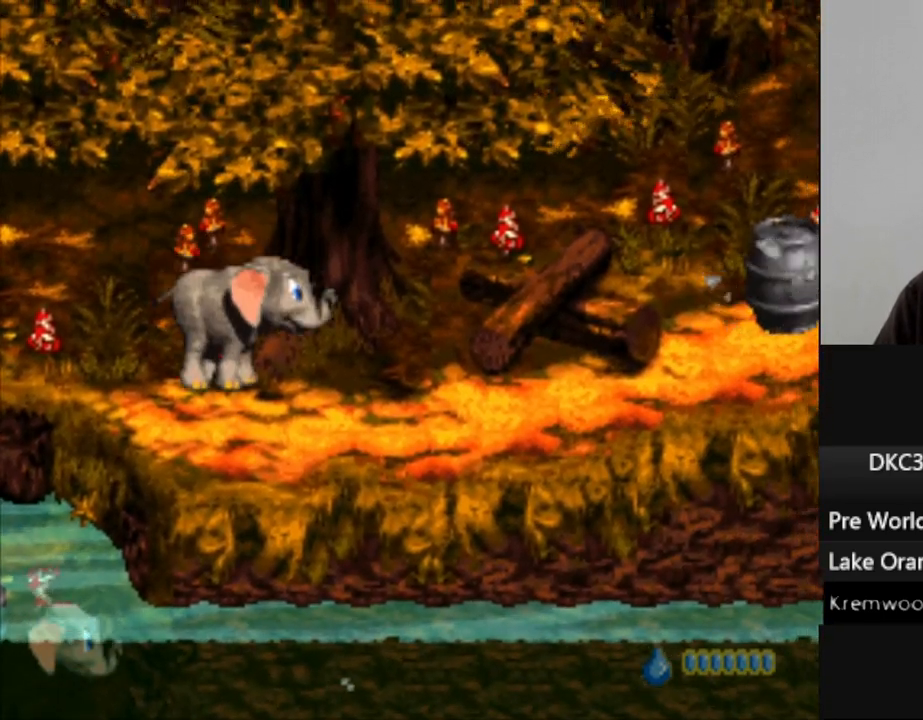
{"dt_ms": 500, "buttons": ["Y", "DPAD_RIGHT"], "events": []}
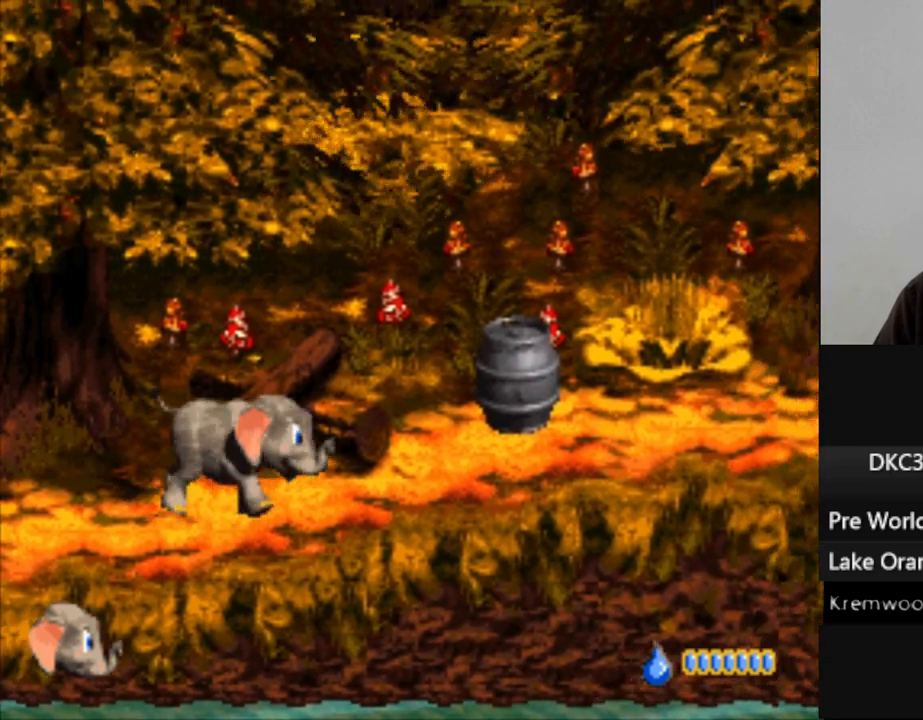
{"dt_ms": 500, "buttons": ["Y", "DPAD_RIGHT"], "events": []}
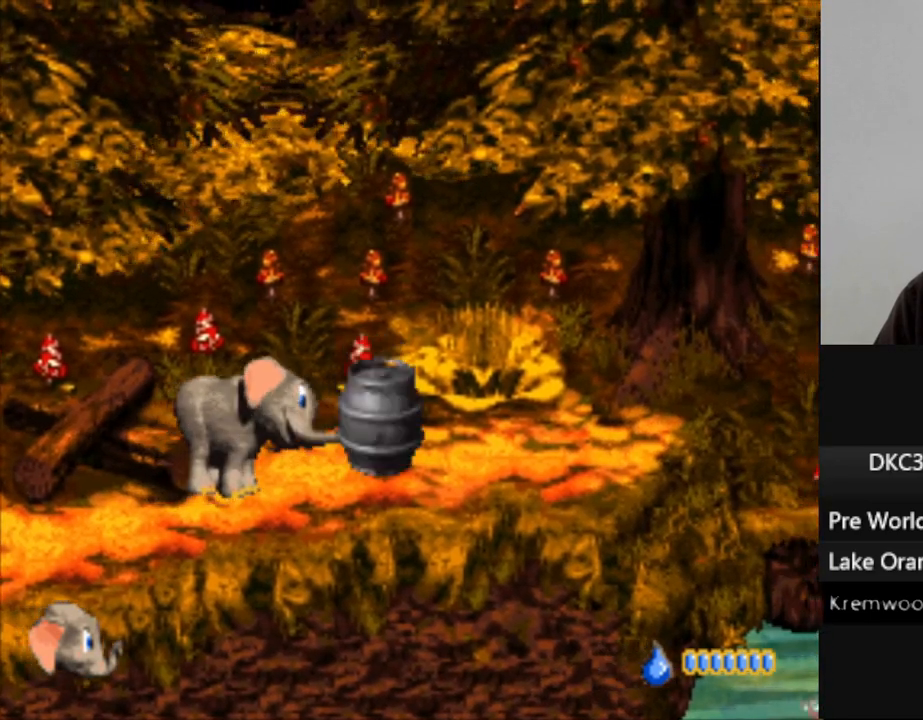
{"dt_ms": 500, "buttons": ["Y", "DPAD_UP"], "events": [[350, "DPAD_RIGHT", "up"], [483, "DPAD_UP", "down"]]}
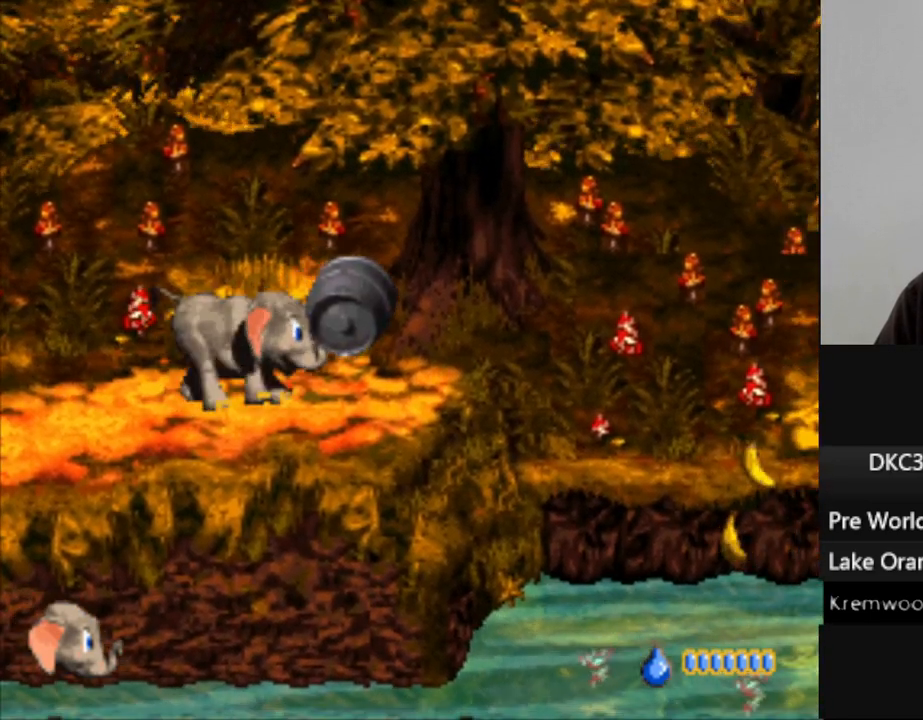
{"dt_ms": 500, "buttons": [], "events": [[300, "DPAD_UP", "up"], [317, "Y", "up"]]}
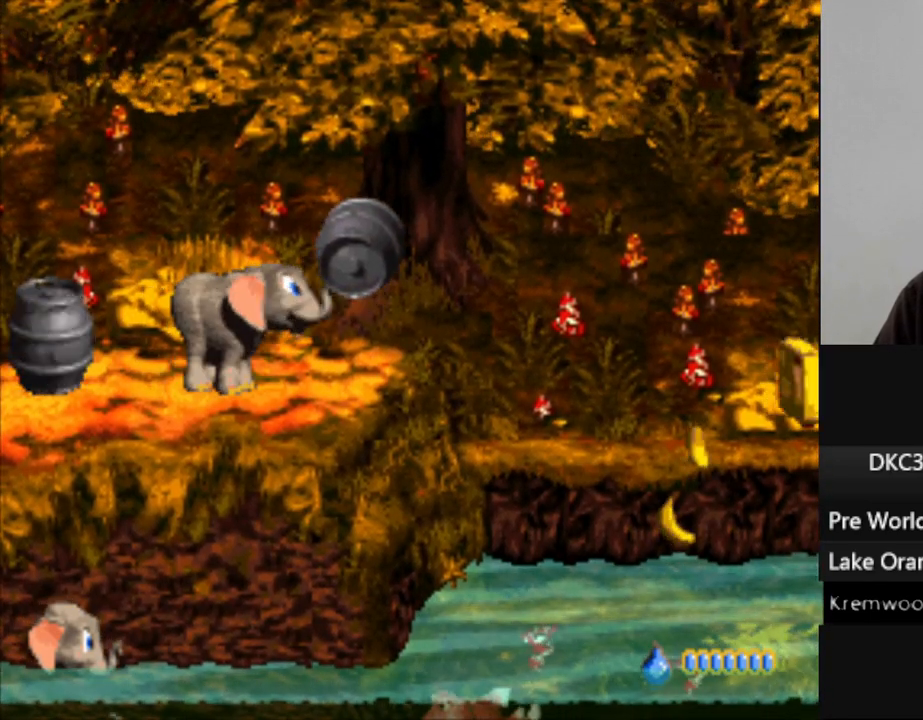
{"dt_ms": 500, "buttons": [], "events": []}
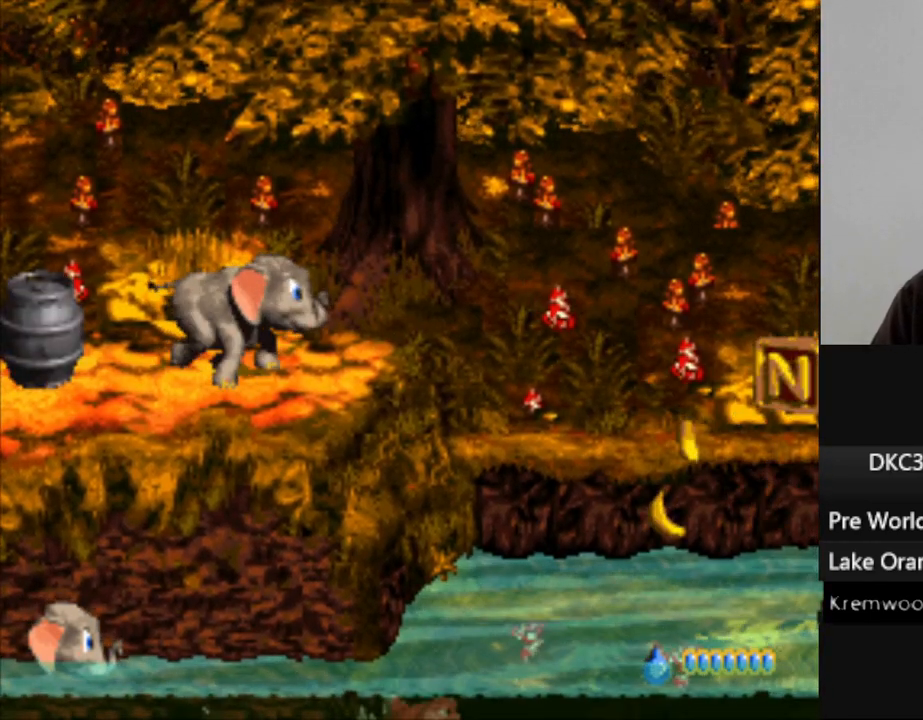
{"dt_ms": 1000, "buttons": ["Y", "DPAD_RIGHT"], "events": [[50, "Y", "down"], [233, "DPAD_LEFT", "down"], [717, "DPAD_LEFT", "up"], [767, "DPAD_RIGHT", "down"]]}
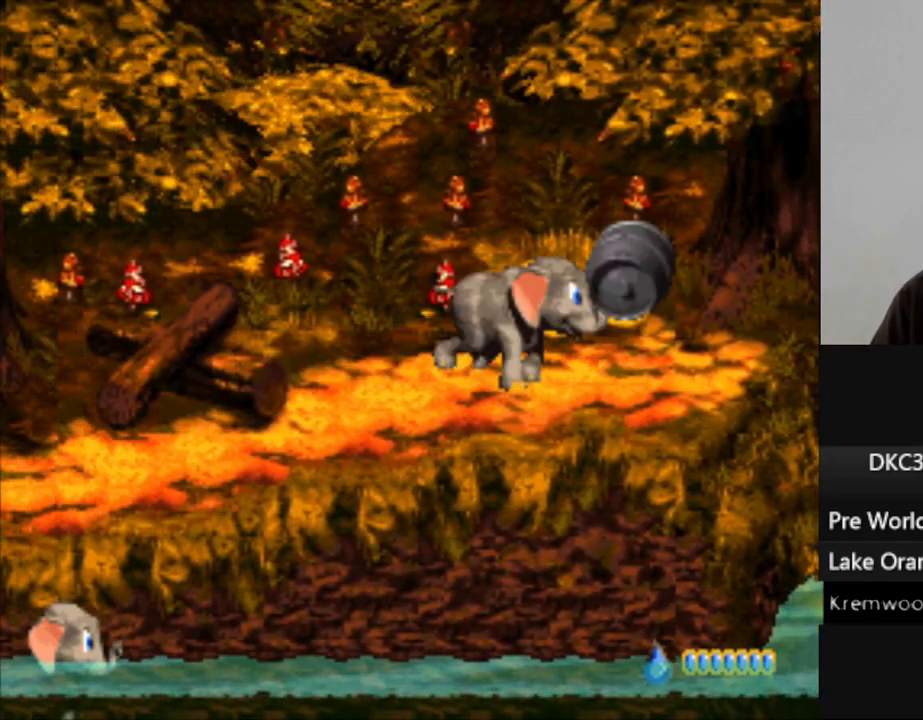
{"dt_ms": 500, "buttons": ["Y", "DPAD_UP"], "events": [[33, "DPAD_RIGHT", "up"], [217, "DPAD_UP", "down"]]}
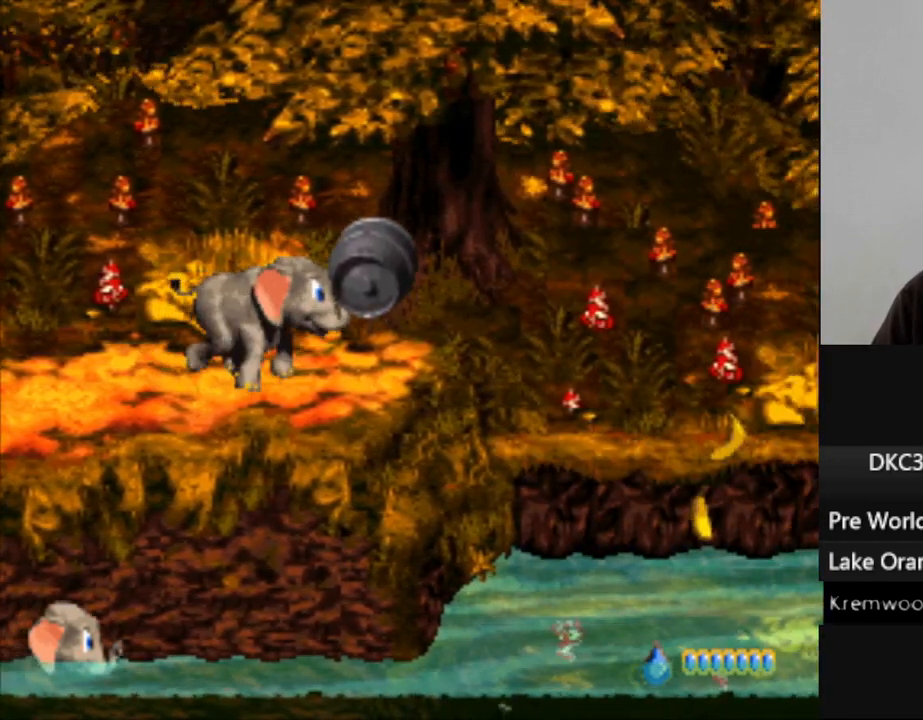
{"dt_ms": 500, "buttons": ["DPAD_UP"], "events": [[283, "Y", "up"]]}
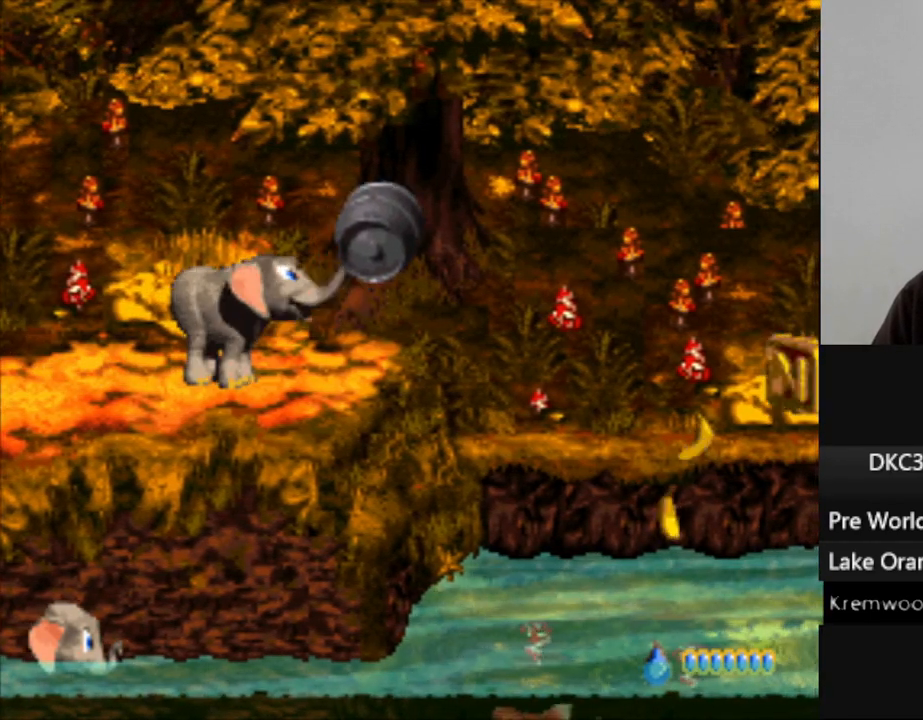
{"dt_ms": 500, "buttons": [], "events": [[367, "DPAD_UP", "up"]]}
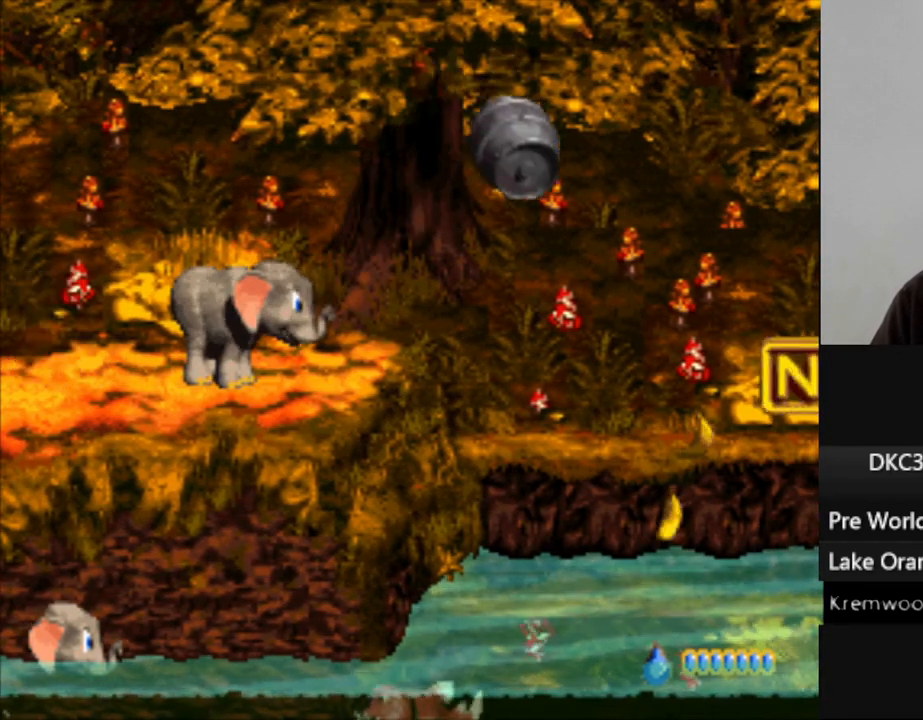
{"dt_ms": 500, "buttons": ["Y", "DPAD_RIGHT"], "events": [[17, "Y", "down"], [317, "DPAD_RIGHT", "down"]]}
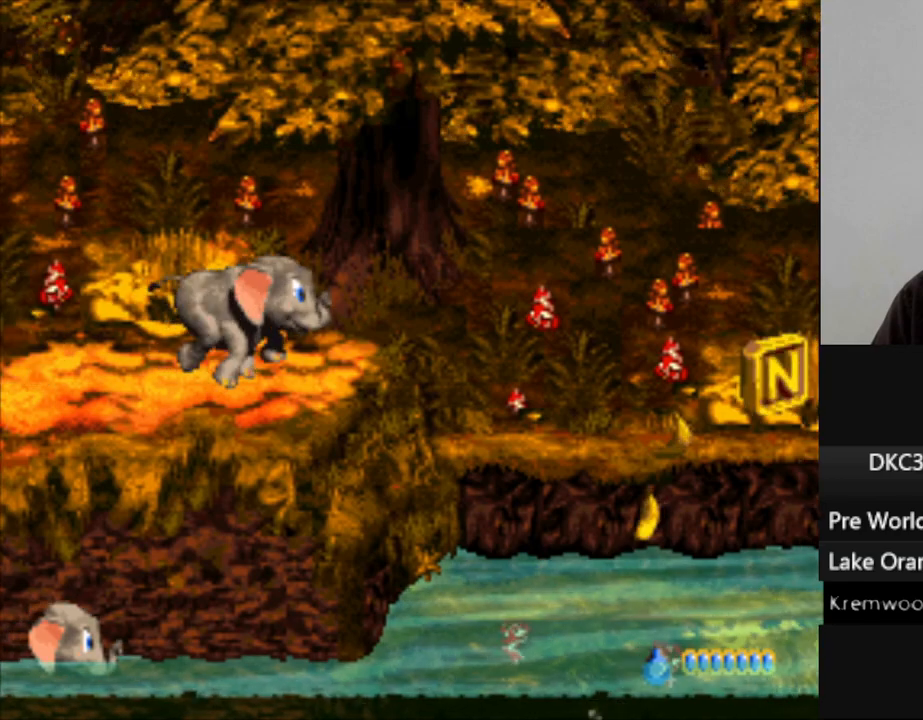
{"dt_ms": 500, "buttons": ["Y", "DPAD_RIGHT"], "events": [[50, "B", "down"], [433, "B", "up"]]}
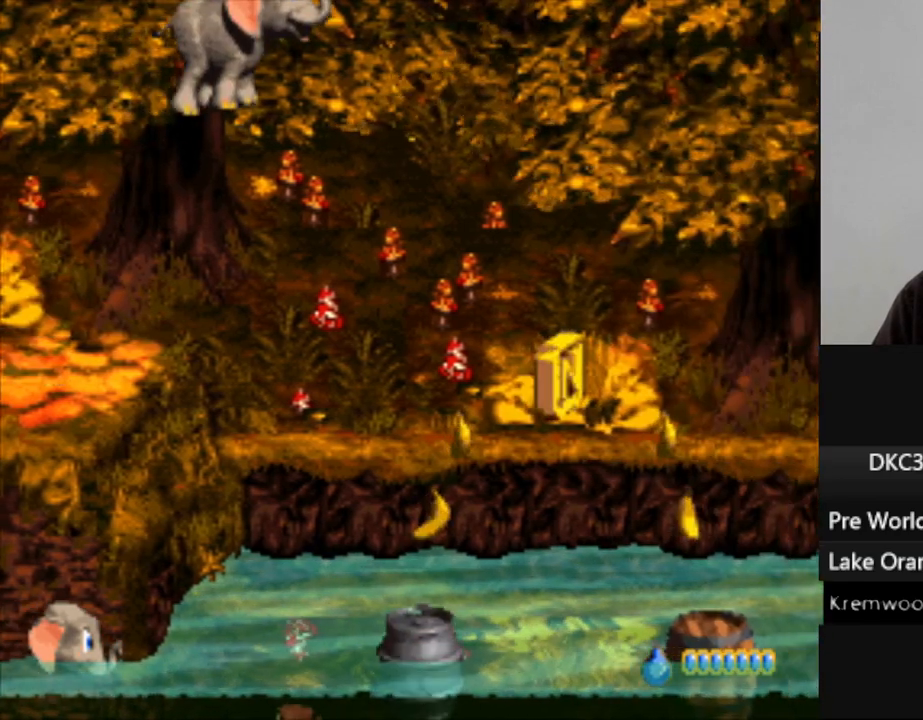
{"dt_ms": 500, "buttons": ["Y", "DPAD_RIGHT"], "events": [[200, "DPAD_RIGHT", "up"], [500, "DPAD_RIGHT", "down"]]}